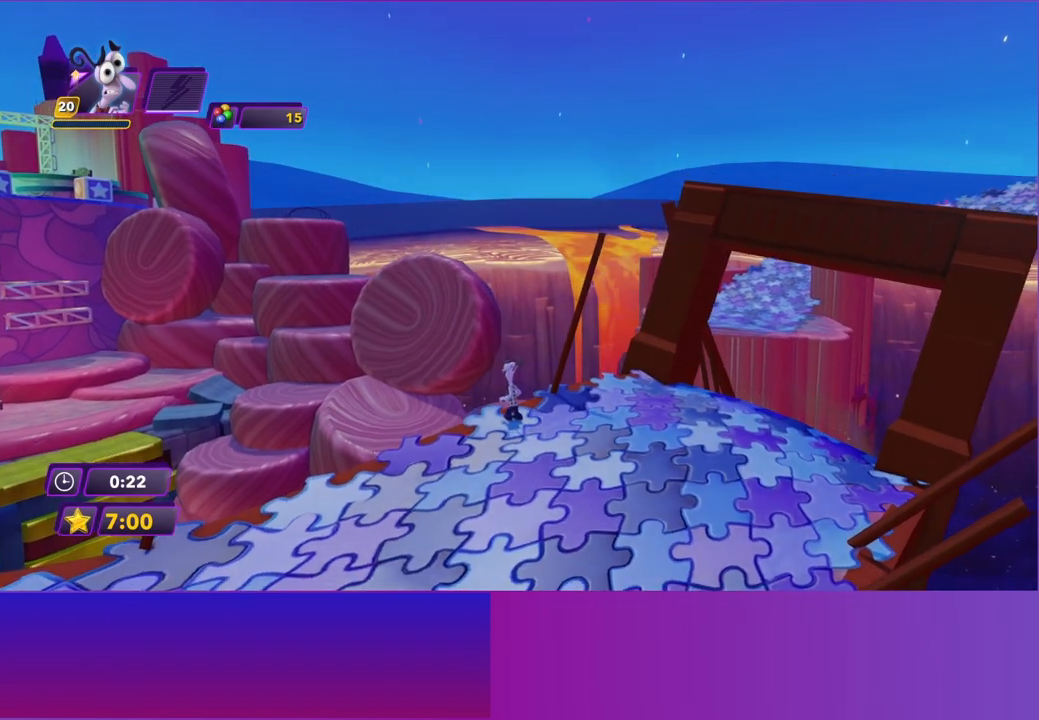
Gameplay with a controller (Xbox layout); each line is a JSON object with the inputs held at the frame after it. "events" lists button and stick changes between this image and that frame as [ms after this image, input, new state], when the widget could be followed in between. Not read: L3 R3 right_stick.
{"buttons": [], "left_stick": "center", "events": []}
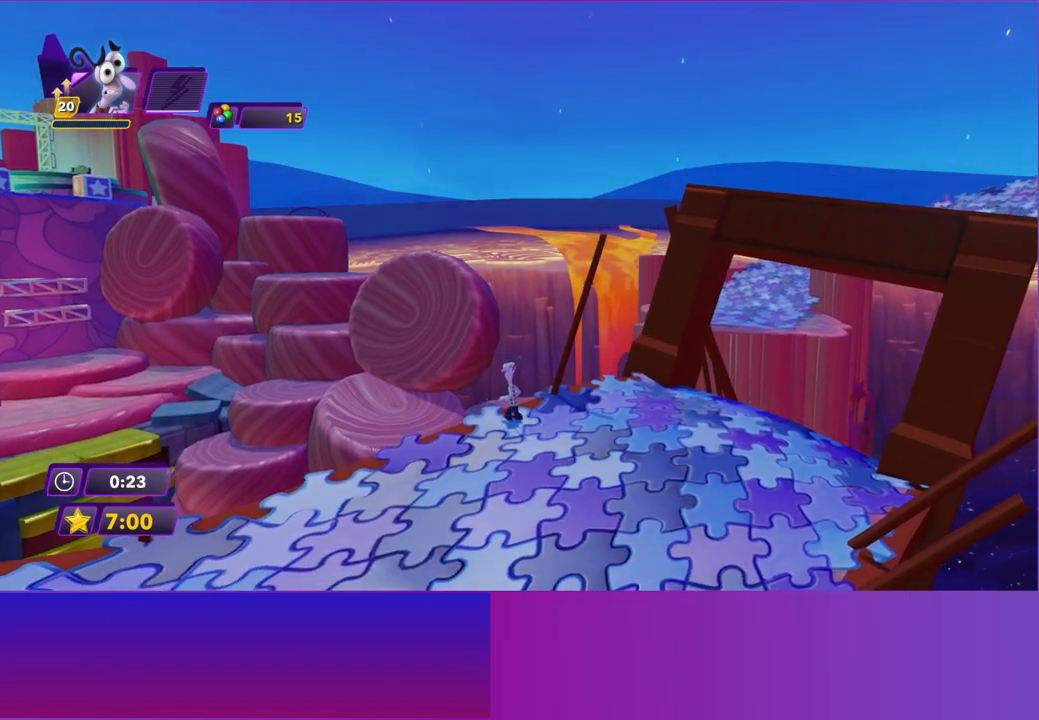
{"buttons": [], "left_stick": "up-left", "events": [[167, "left_stick", "up-left"]]}
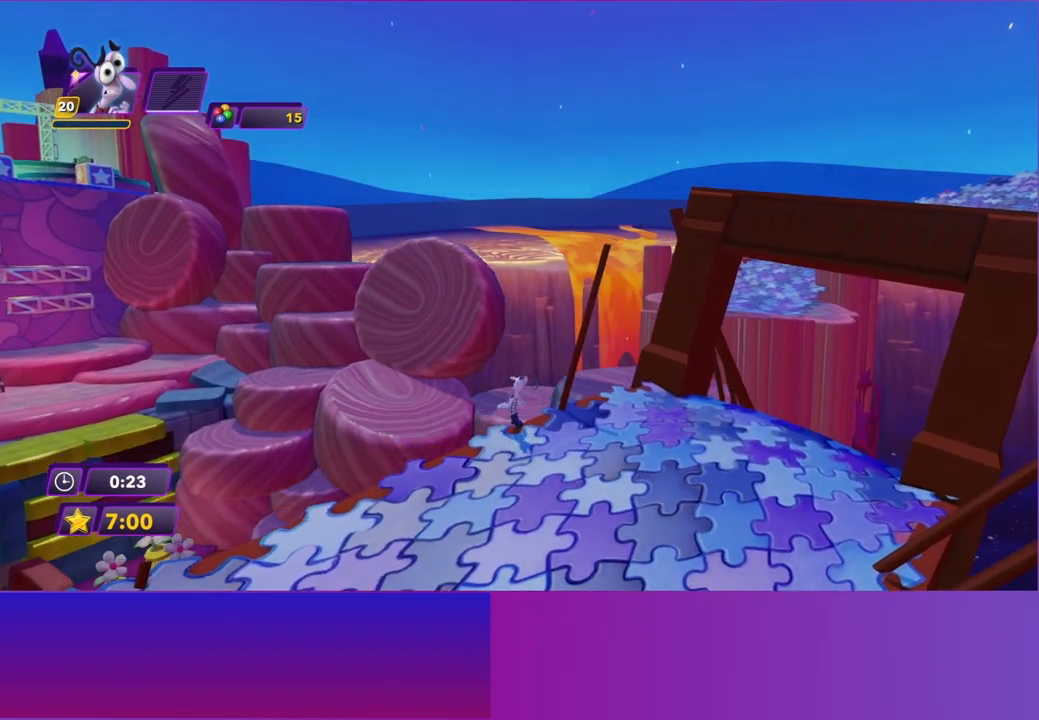
{"buttons": [], "left_stick": "up-left", "events": [[33, "left_stick", "center"], [267, "left_stick", "up-left"]]}
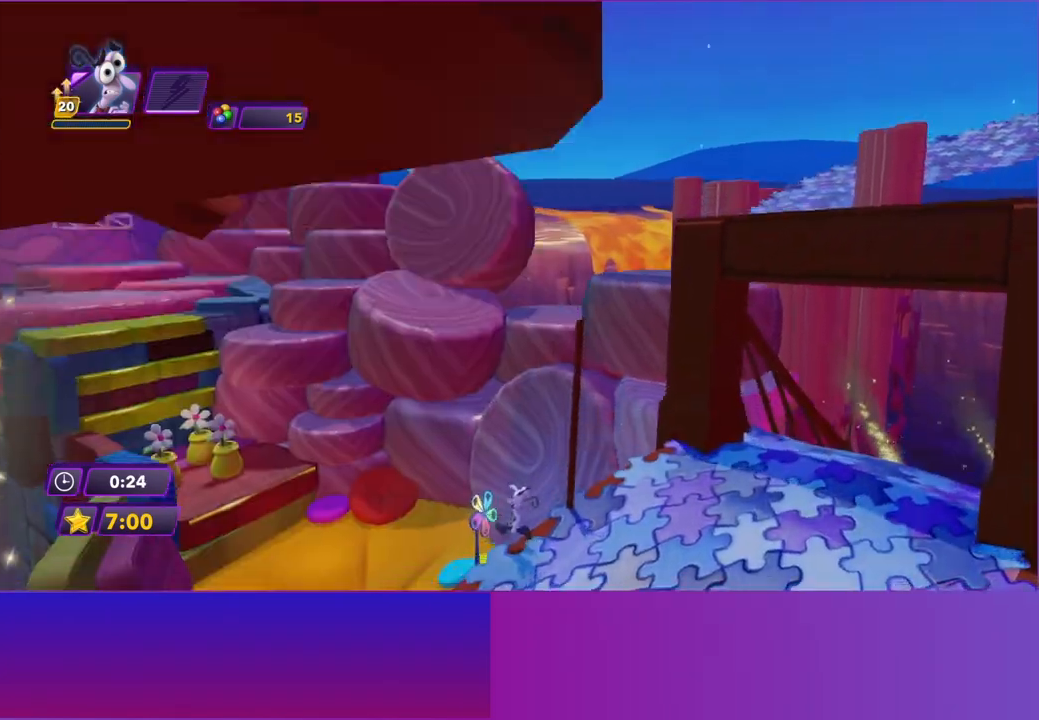
{"buttons": [], "left_stick": "up-left", "events": []}
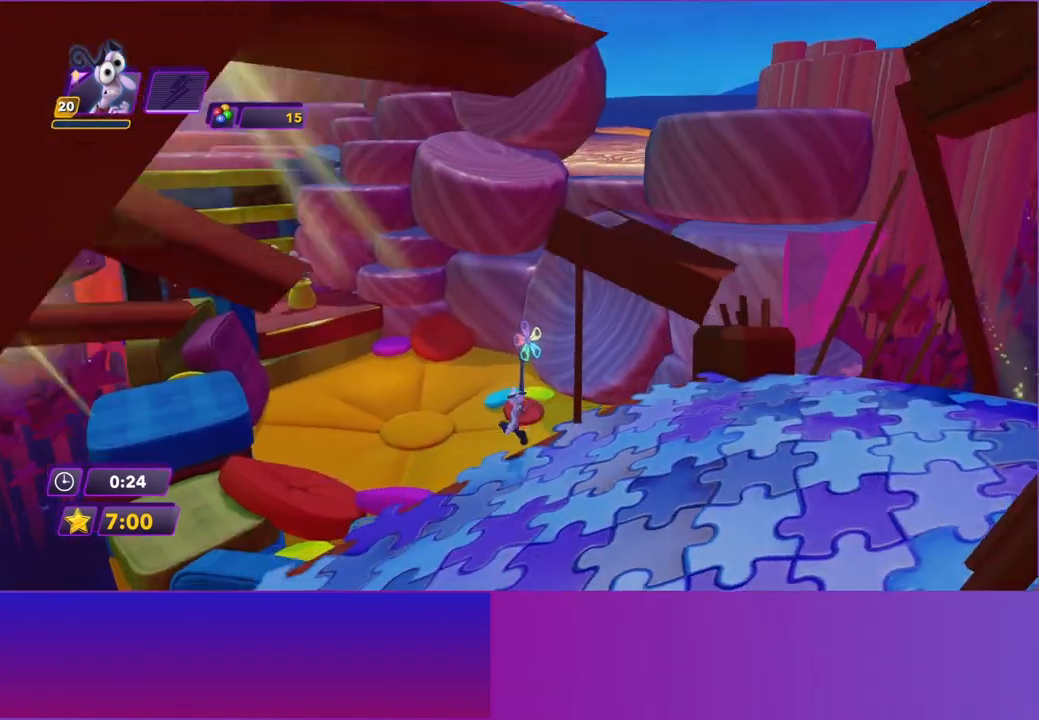
{"buttons": [], "left_stick": "up-left", "events": [[150, "left_stick", "up"], [400, "left_stick", "up-left"]]}
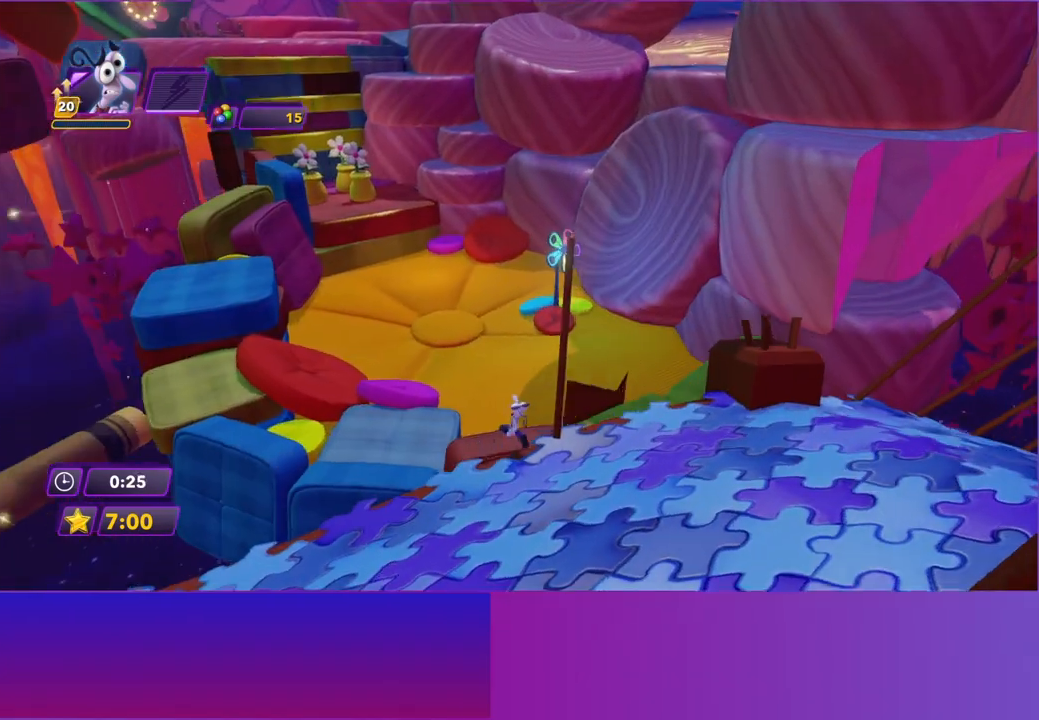
{"buttons": ["B"], "left_stick": "up", "events": [[300, "left_stick", "up"], [450, "B", "down"]]}
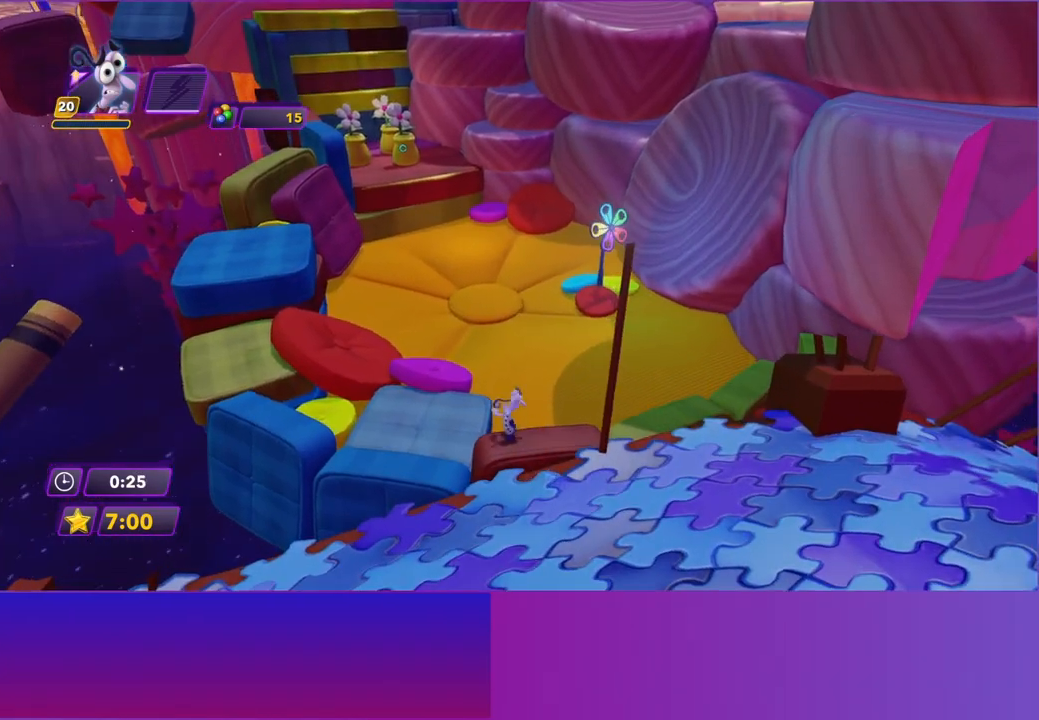
{"buttons": [], "left_stick": "up", "events": [[67, "B", "up"], [150, "B", "down"], [267, "B", "up"], [367, "B", "down"], [450, "B", "up"]]}
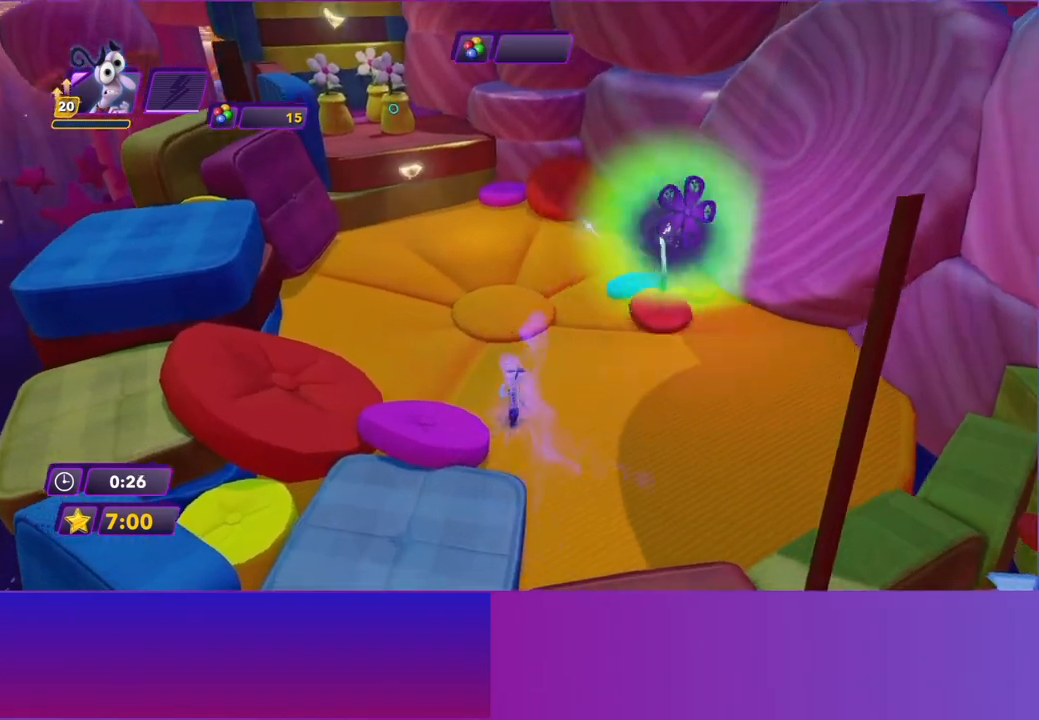
{"buttons": [], "left_stick": "up", "events": [[50, "B", "down"], [150, "B", "up"], [250, "B", "down"], [317, "B", "up"]]}
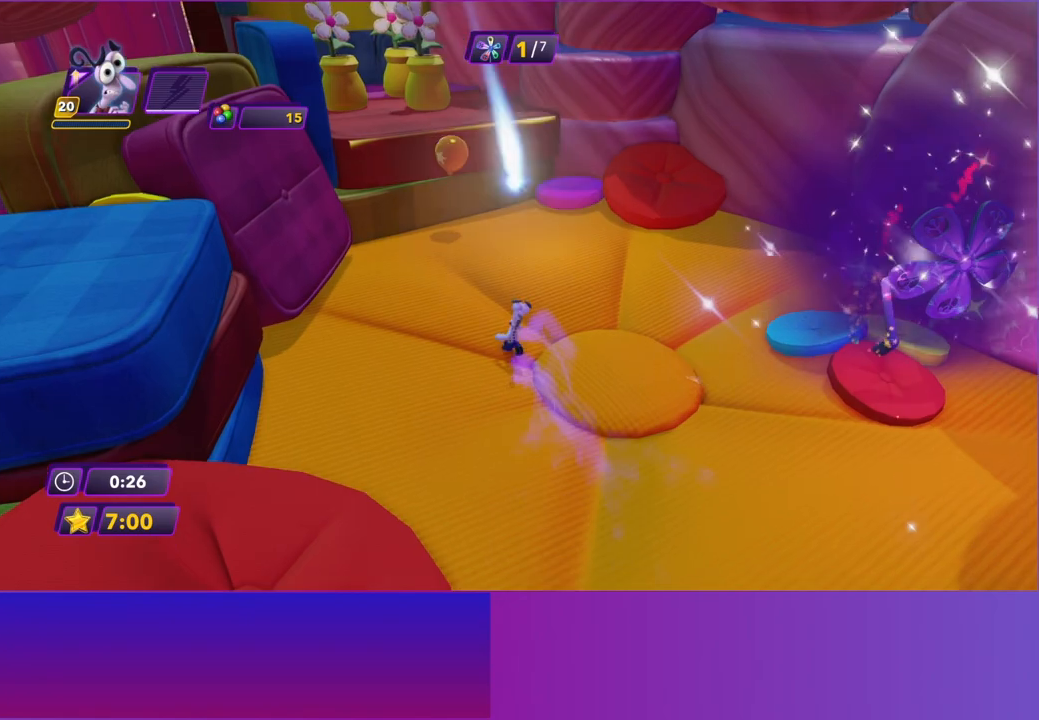
{"buttons": [], "left_stick": "up-left", "events": [[33, "left_stick", "up-left"], [283, "A", "down"], [383, "A", "up"]]}
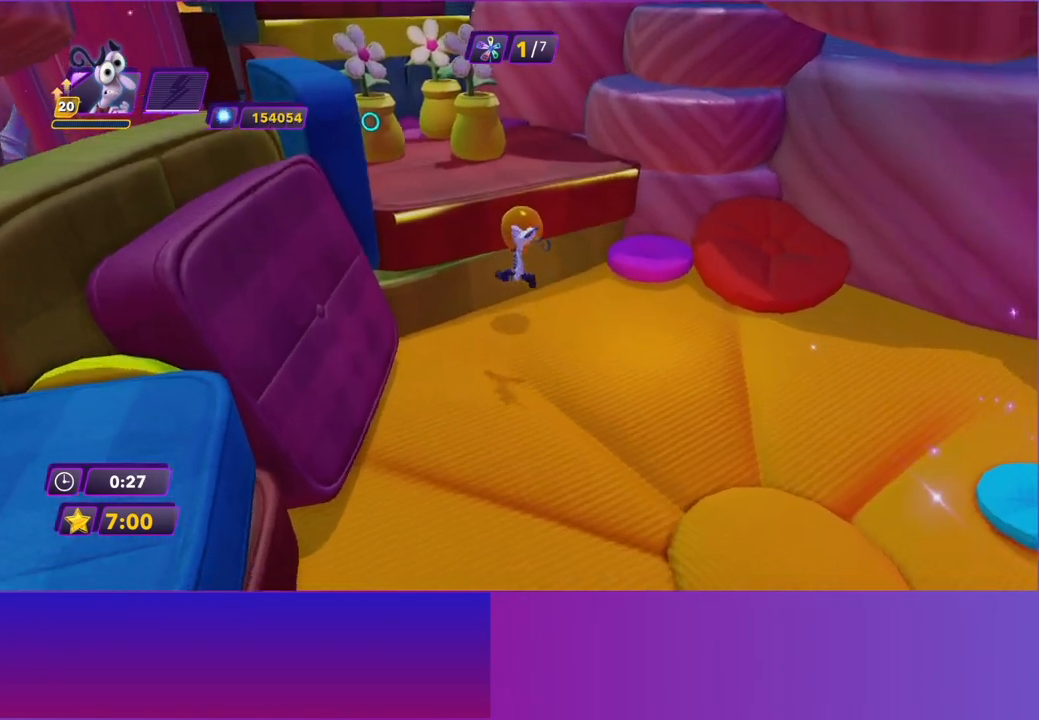
{"buttons": [], "left_stick": "up", "events": [[17, "A", "down"], [233, "A", "up"], [283, "left_stick", "up"]]}
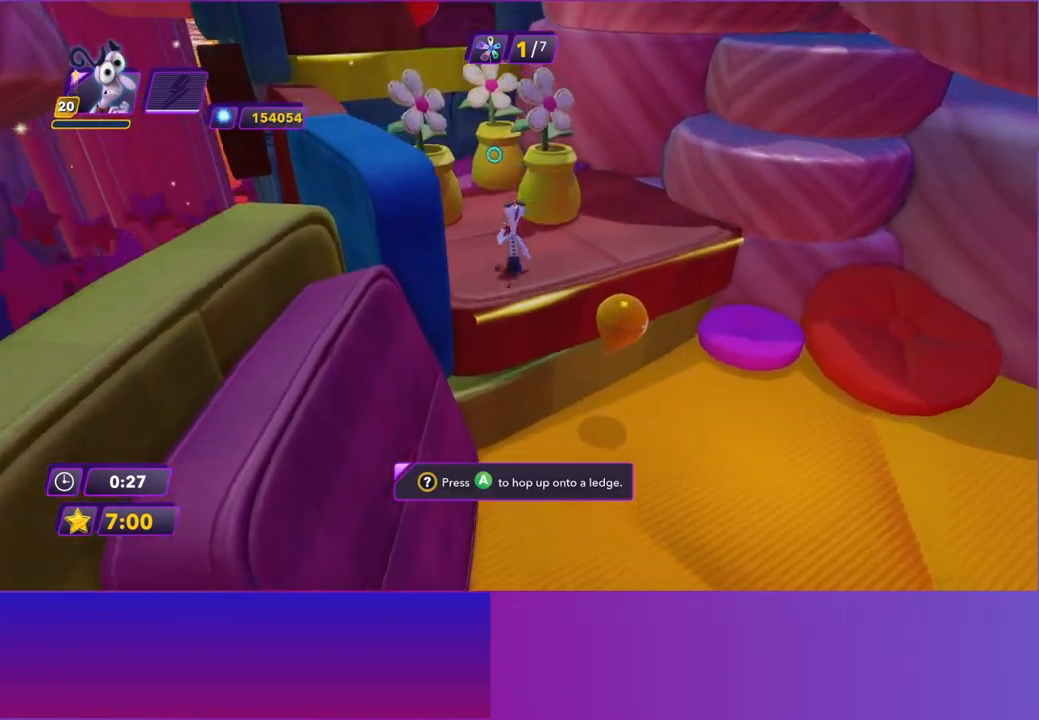
{"buttons": [], "left_stick": "up-left", "events": [[50, "left_stick", "up-left"], [83, "A", "down"], [183, "A", "up"], [183, "left_stick", "left"], [300, "A", "down"], [383, "A", "up"], [500, "left_stick", "up-left"]]}
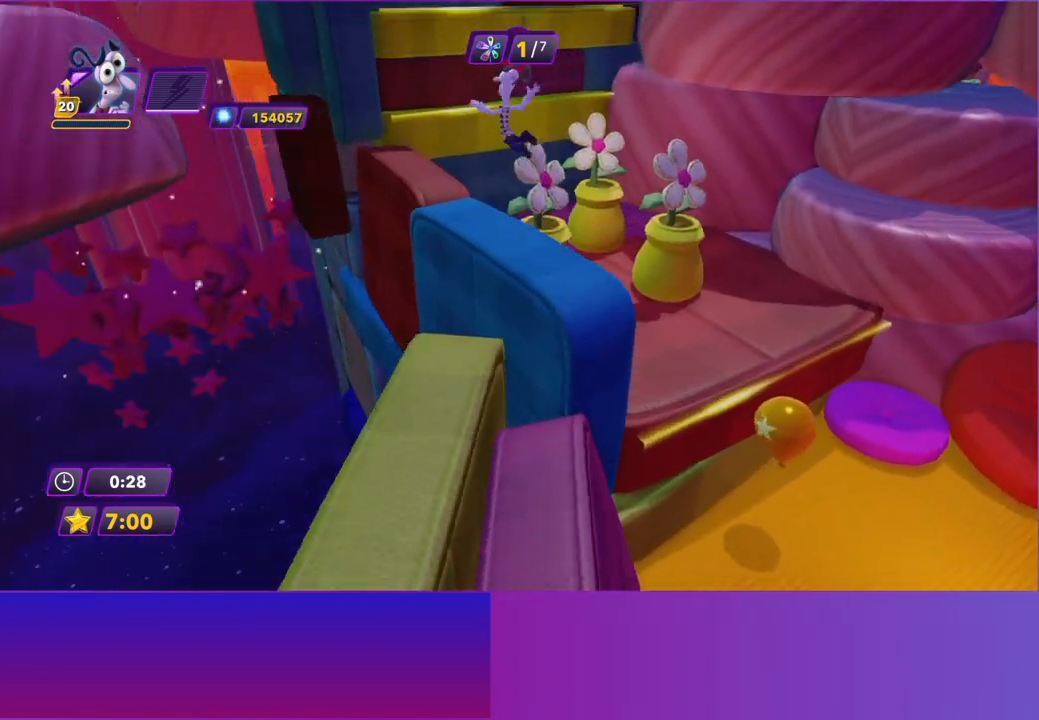
{"buttons": ["A"], "left_stick": "up-right", "events": [[233, "left_stick", "up"], [450, "A", "down"], [483, "left_stick", "up-right"]]}
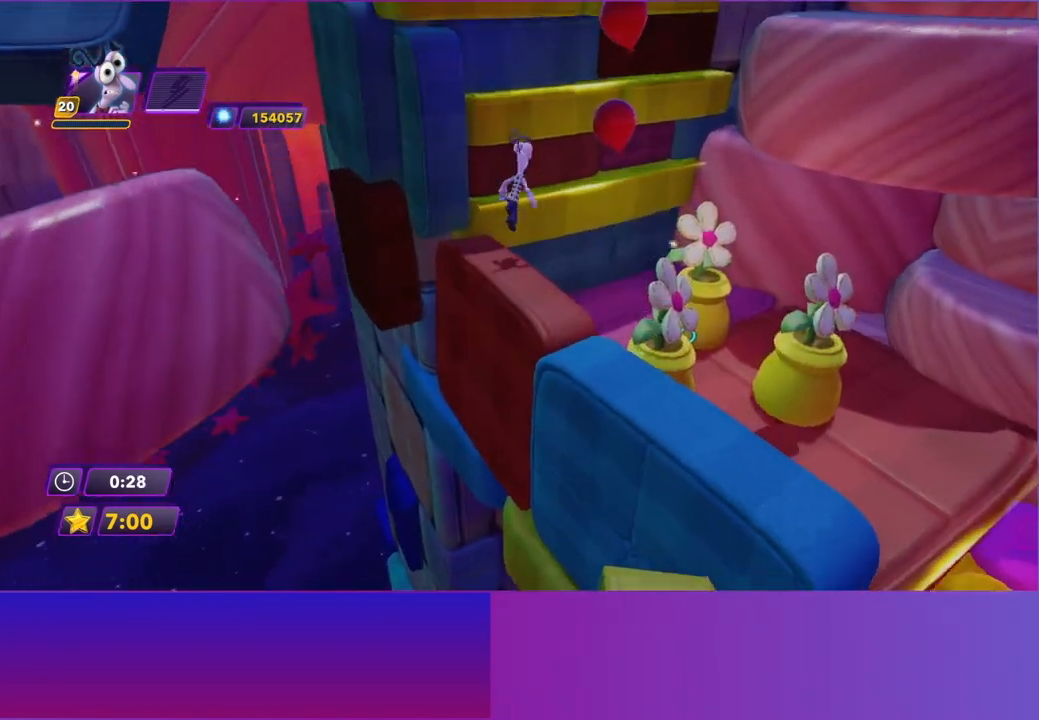
{"buttons": [], "left_stick": "up-left", "events": [[67, "A", "up"], [167, "A", "down"], [167, "left_stick", "up"], [267, "left_stick", "up-left"], [317, "A", "up"]]}
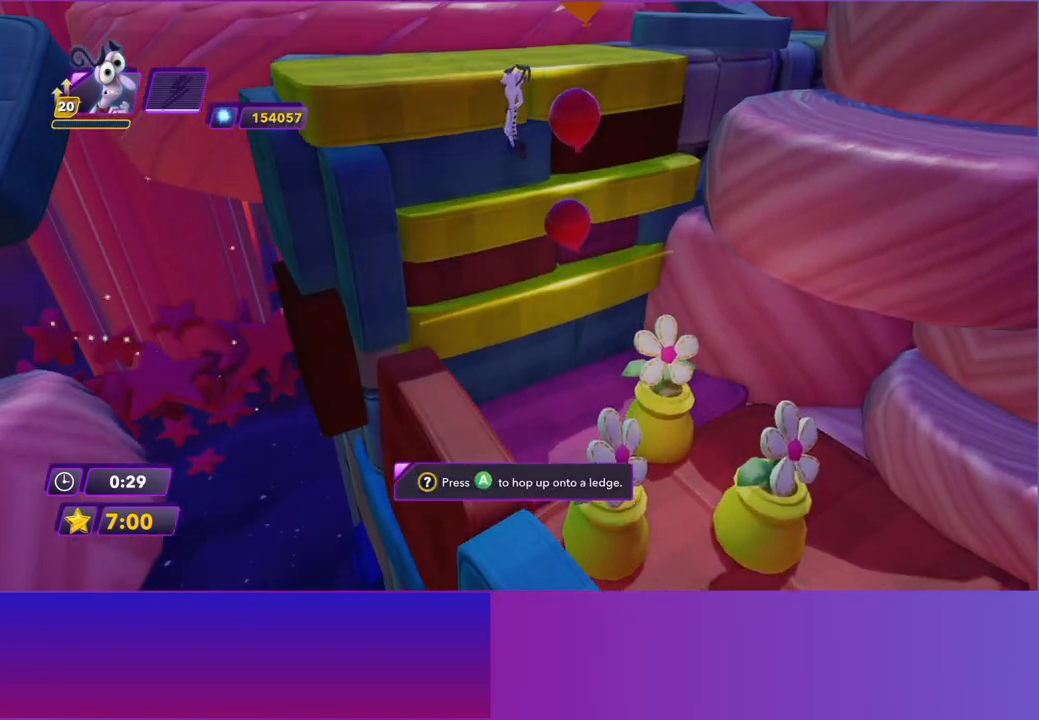
{"buttons": [], "left_stick": "up-left", "events": [[33, "A", "down"], [33, "left_stick", "center"], [117, "A", "up"], [233, "A", "down"], [350, "A", "up"], [350, "left_stick", "up"], [400, "left_stick", "up-left"]]}
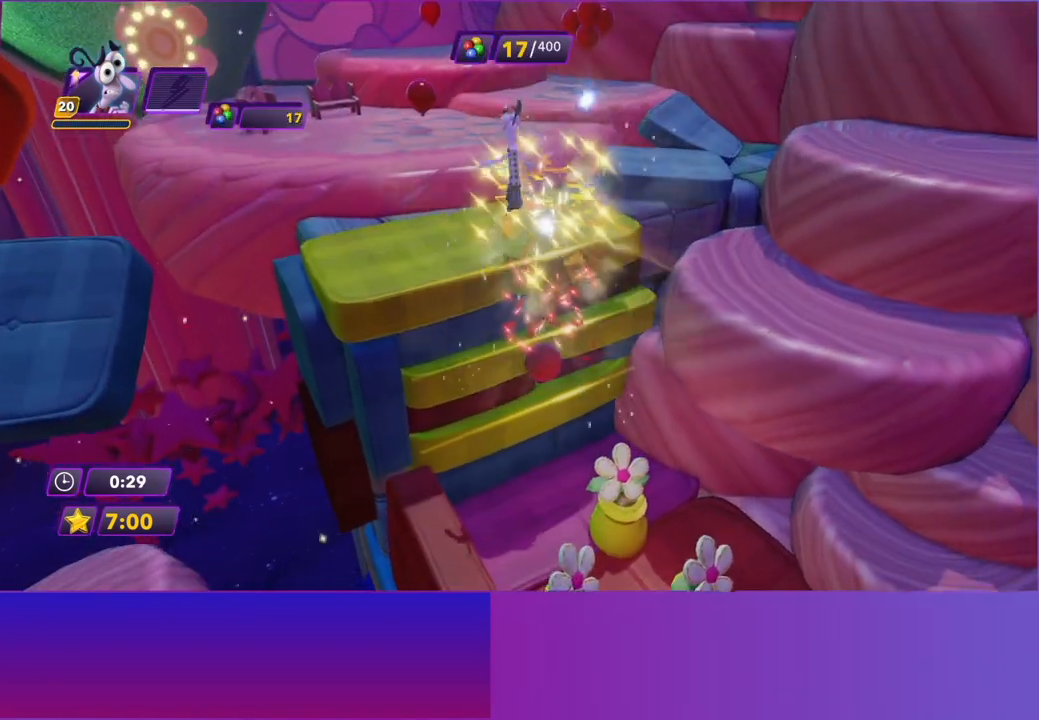
{"buttons": [], "left_stick": "up-left", "events": []}
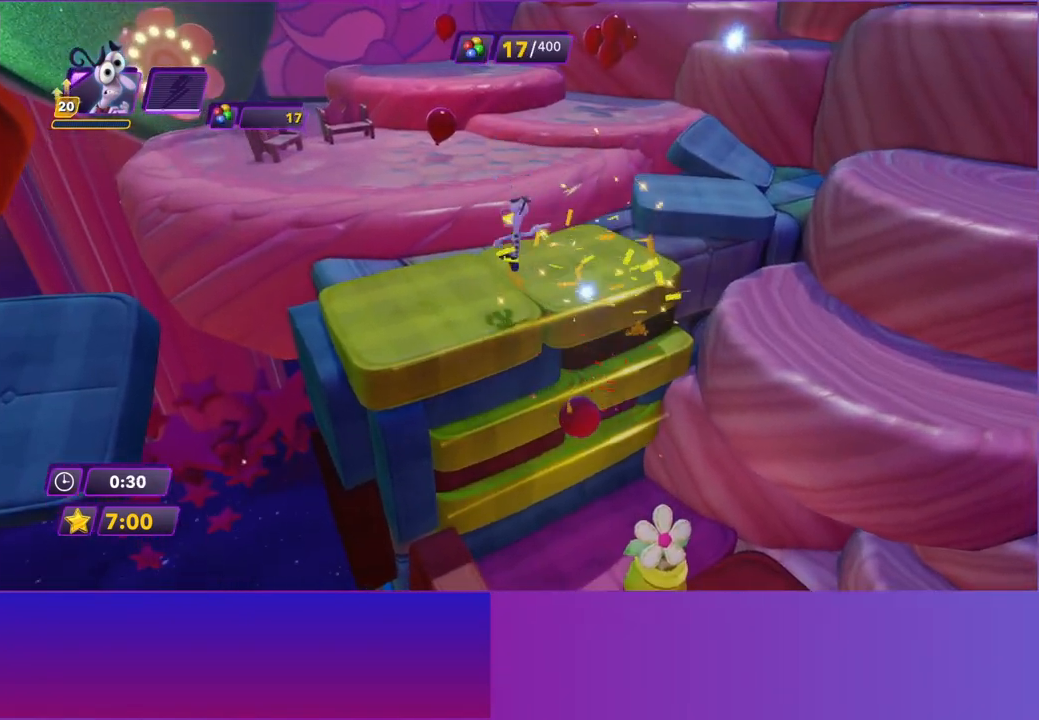
{"buttons": [], "left_stick": "up", "events": [[133, "A", "down"], [233, "A", "up"], [417, "left_stick", "up"]]}
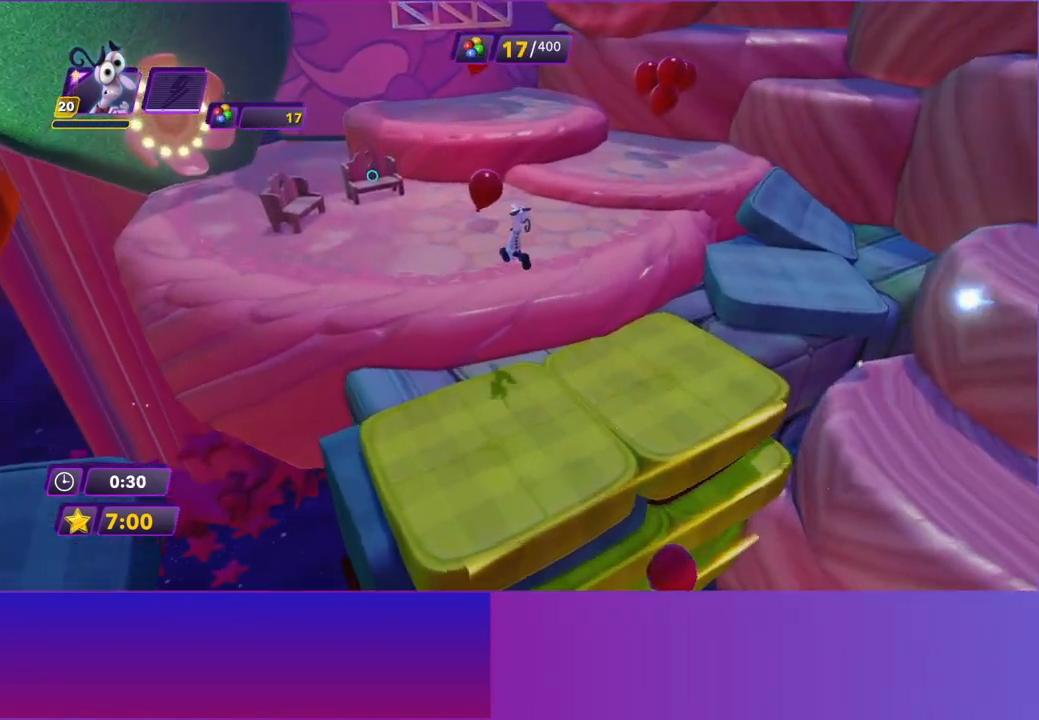
{"buttons": [], "left_stick": "up", "events": [[233, "B", "down"], [300, "B", "up"]]}
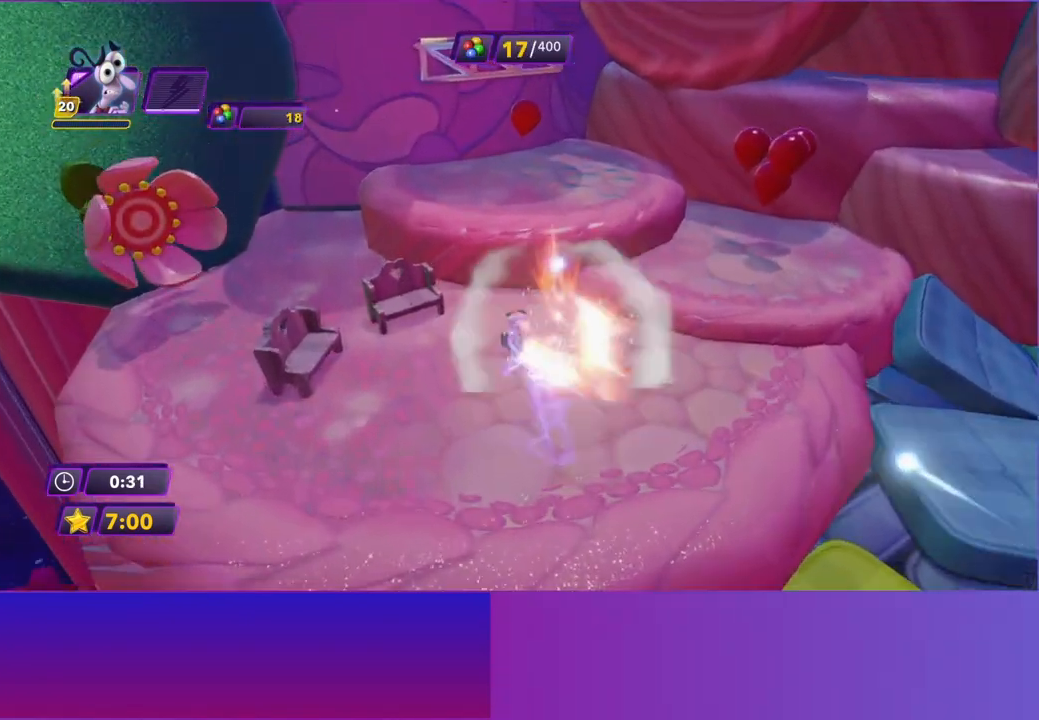
{"buttons": [], "left_stick": "up", "events": [[200, "A", "down"], [300, "A", "up"]]}
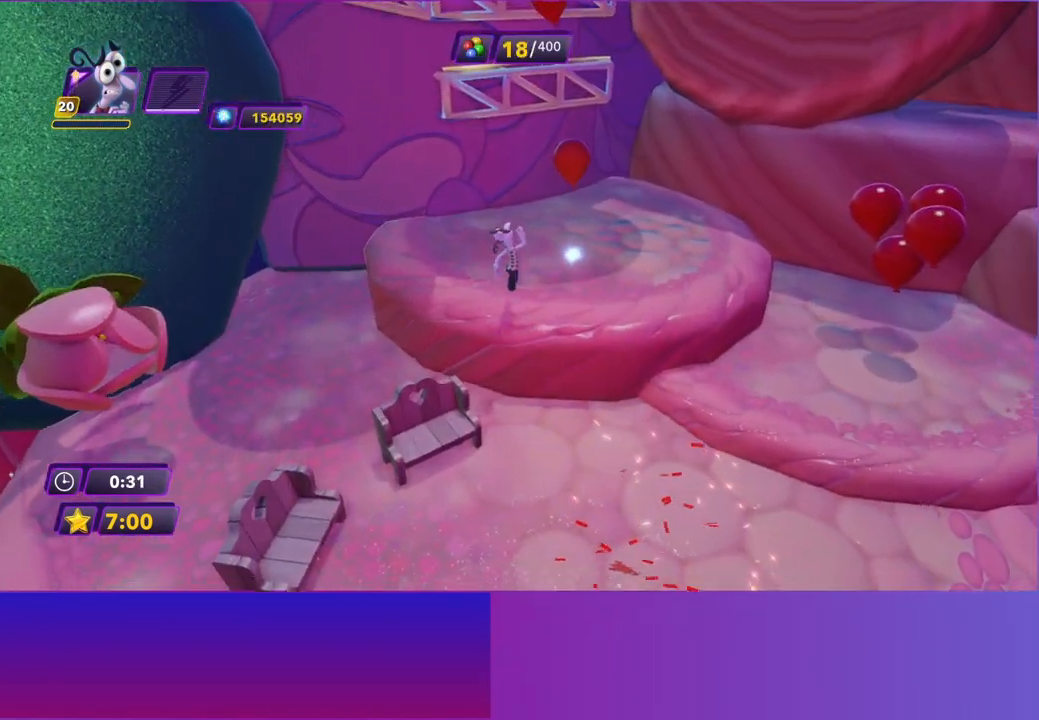
{"buttons": [], "left_stick": "up-left", "events": [[150, "A", "down"], [233, "A", "up"], [250, "left_stick", "up-left"], [350, "A", "down"], [433, "A", "up"]]}
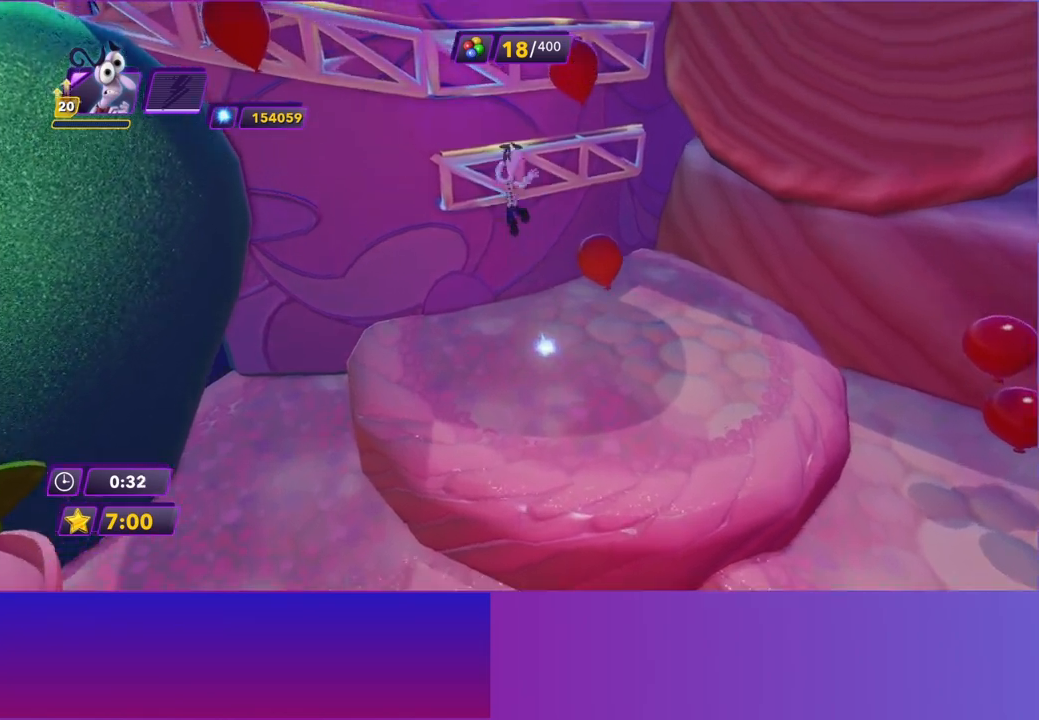
{"buttons": [], "left_stick": "center", "events": [[250, "left_stick", "center"]]}
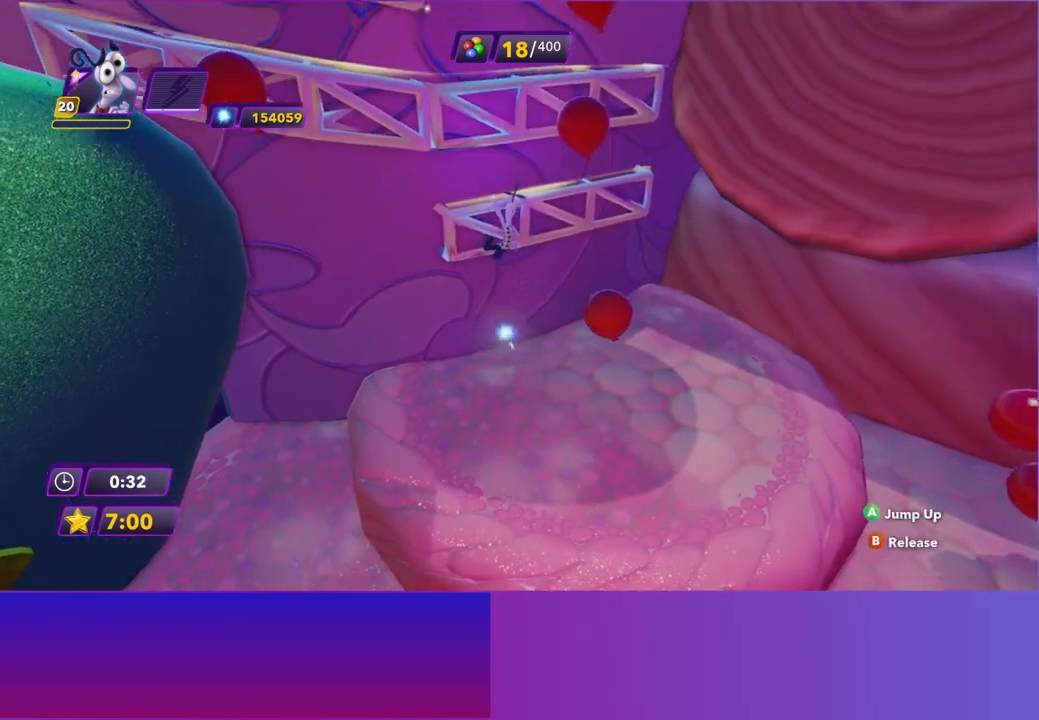
{"buttons": [], "left_stick": "left", "events": [[83, "A", "down"], [183, "A", "up"], [267, "left_stick", "left"]]}
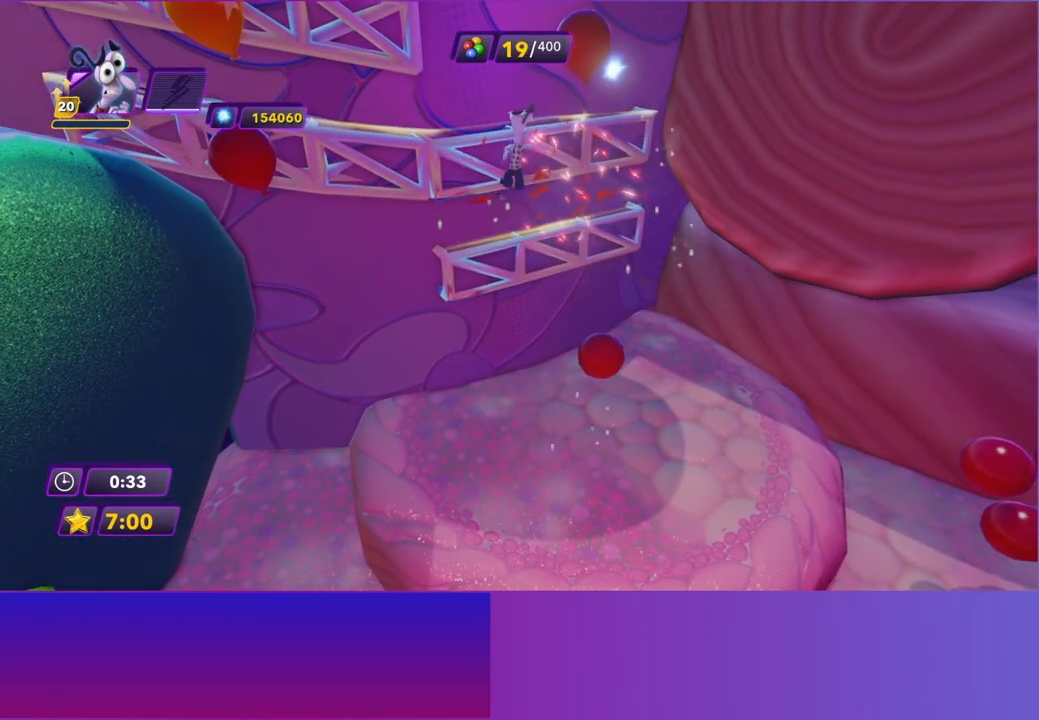
{"buttons": [], "left_stick": "center", "events": [[117, "A", "down"], [217, "A", "up"], [367, "left_stick", "center"]]}
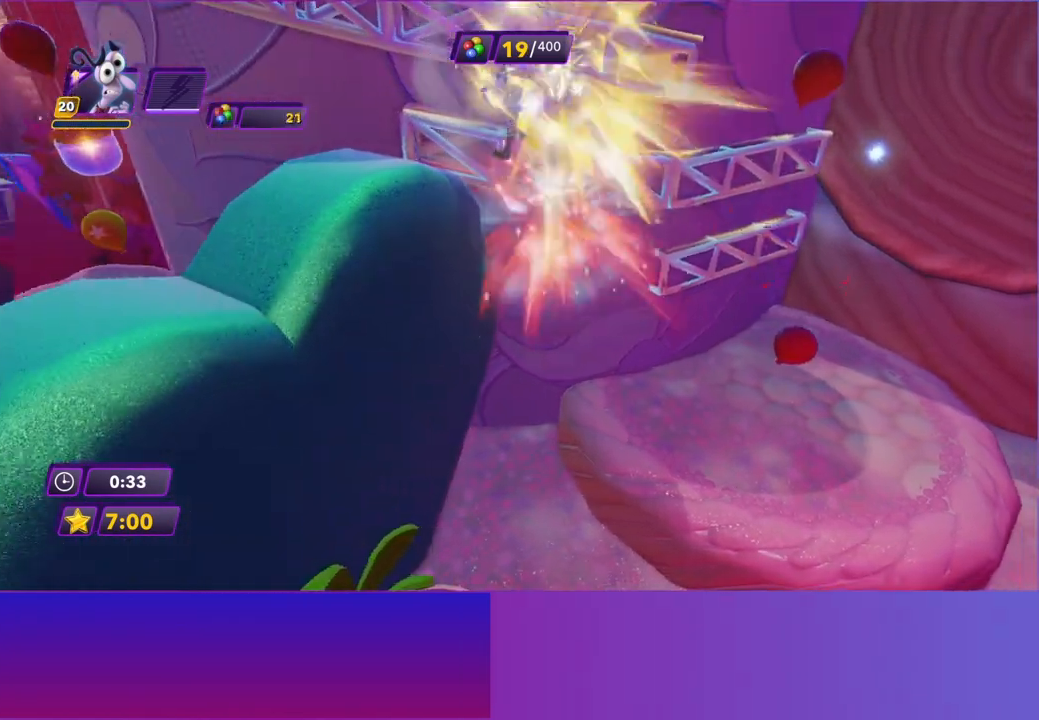
{"buttons": [], "left_stick": "left", "events": [[233, "A", "down"], [367, "A", "up"], [400, "left_stick", "left"]]}
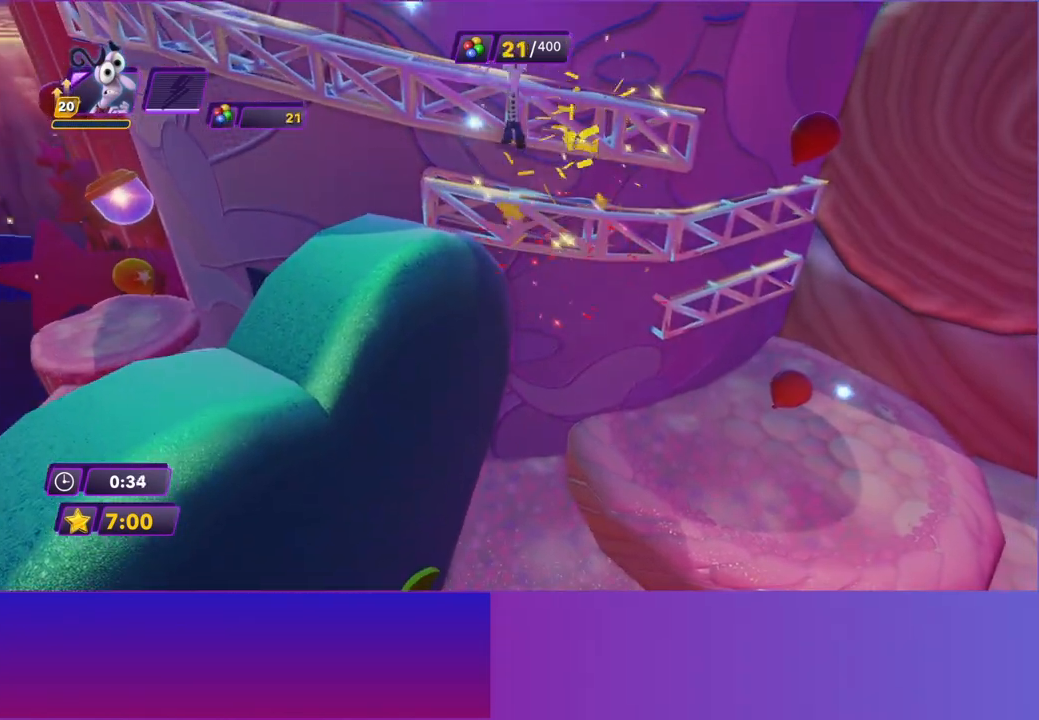
{"buttons": [], "left_stick": "left", "events": [[267, "A", "down"], [400, "A", "up"]]}
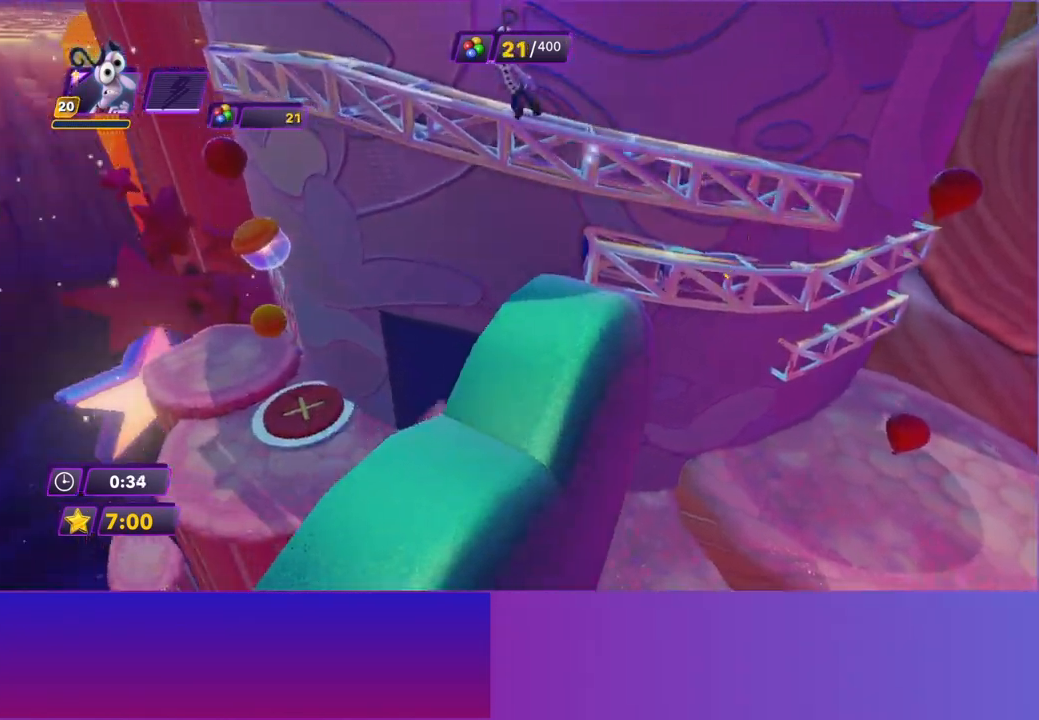
{"buttons": [], "left_stick": "left", "events": []}
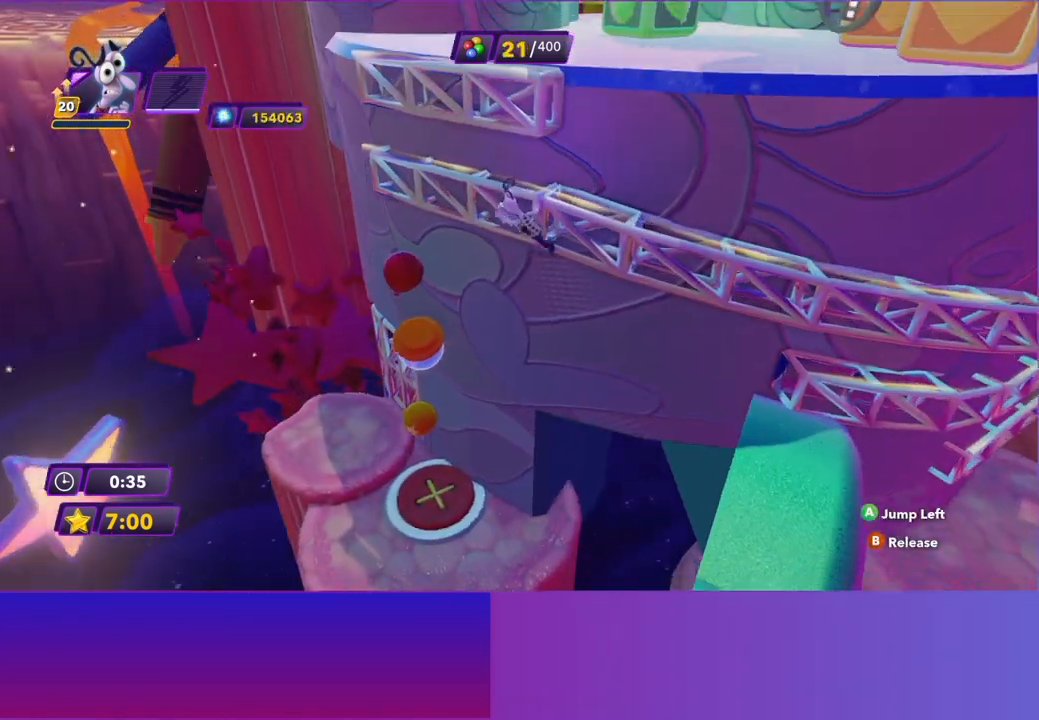
{"buttons": ["A"], "left_stick": "up", "events": [[133, "left_stick", "center"], [233, "A", "down"], [333, "A", "up"], [450, "A", "down"], [483, "left_stick", "up"]]}
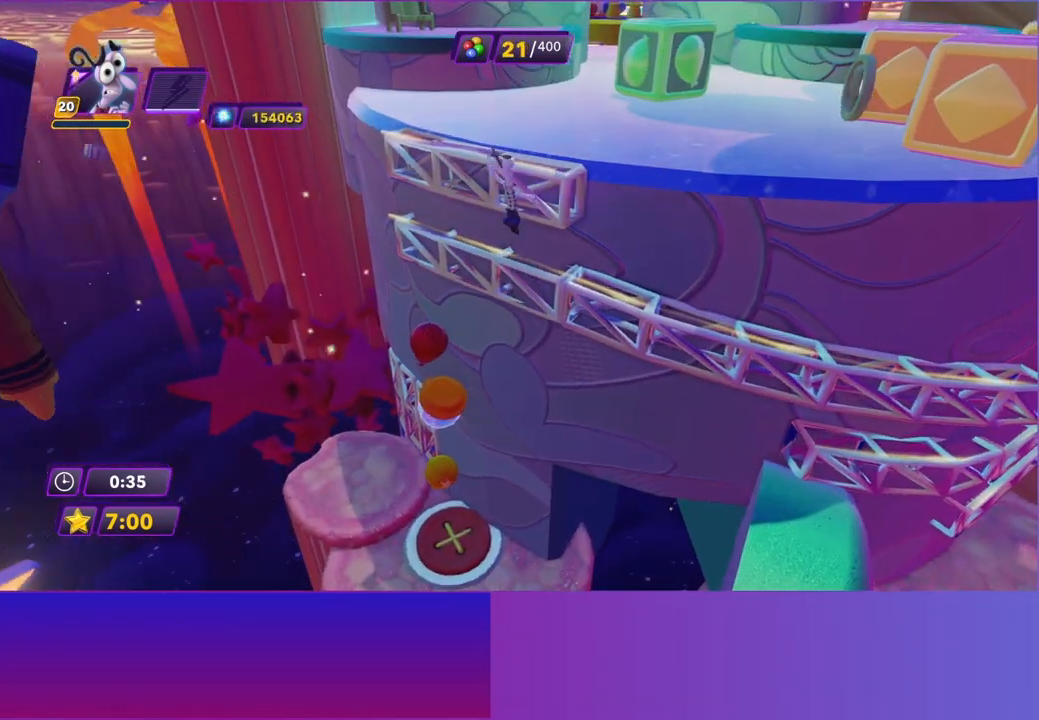
{"buttons": [], "left_stick": "up", "events": [[17, "A", "up"], [150, "A", "down"], [233, "A", "up"], [350, "A", "down"], [433, "A", "up"]]}
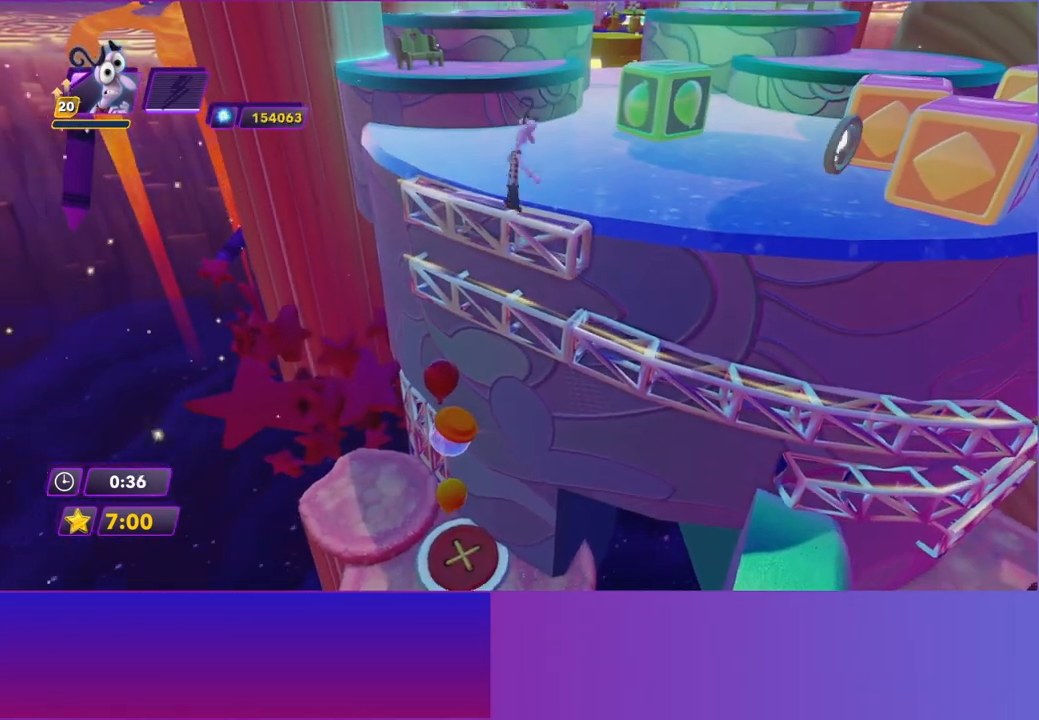
{"buttons": [], "left_stick": "up", "events": [[33, "A", "down"], [117, "A", "up"], [217, "A", "down"], [300, "A", "up"], [433, "A", "down"], [500, "A", "up"]]}
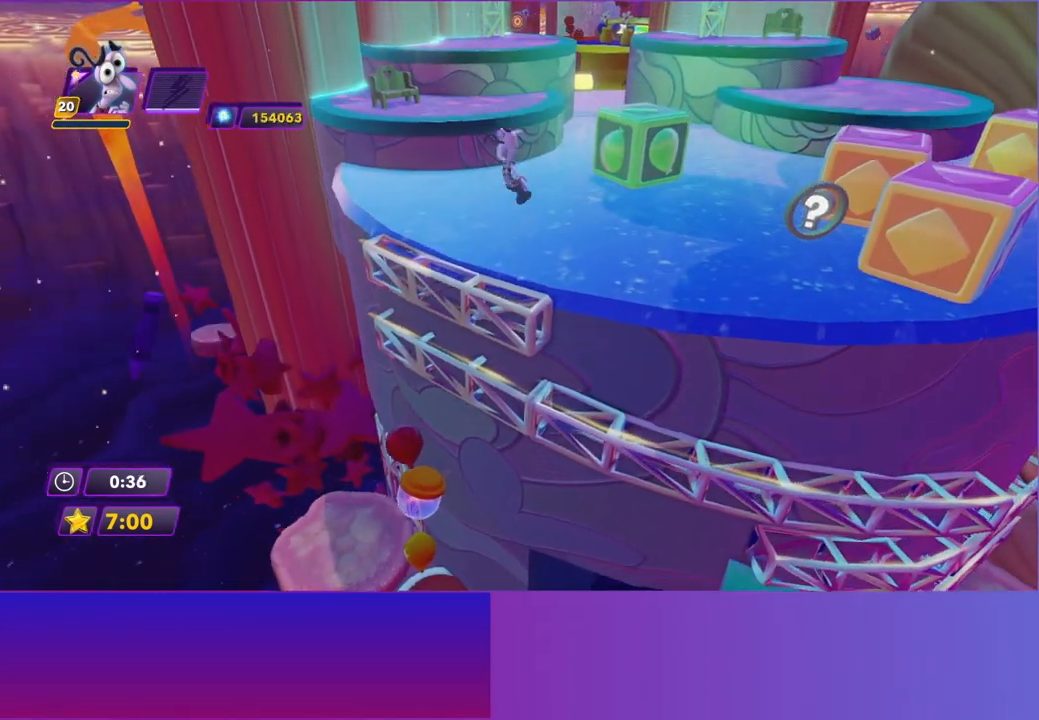
{"buttons": [], "left_stick": "up", "events": [[133, "A", "down"], [183, "A", "up"], [317, "A", "down"], [400, "A", "up"]]}
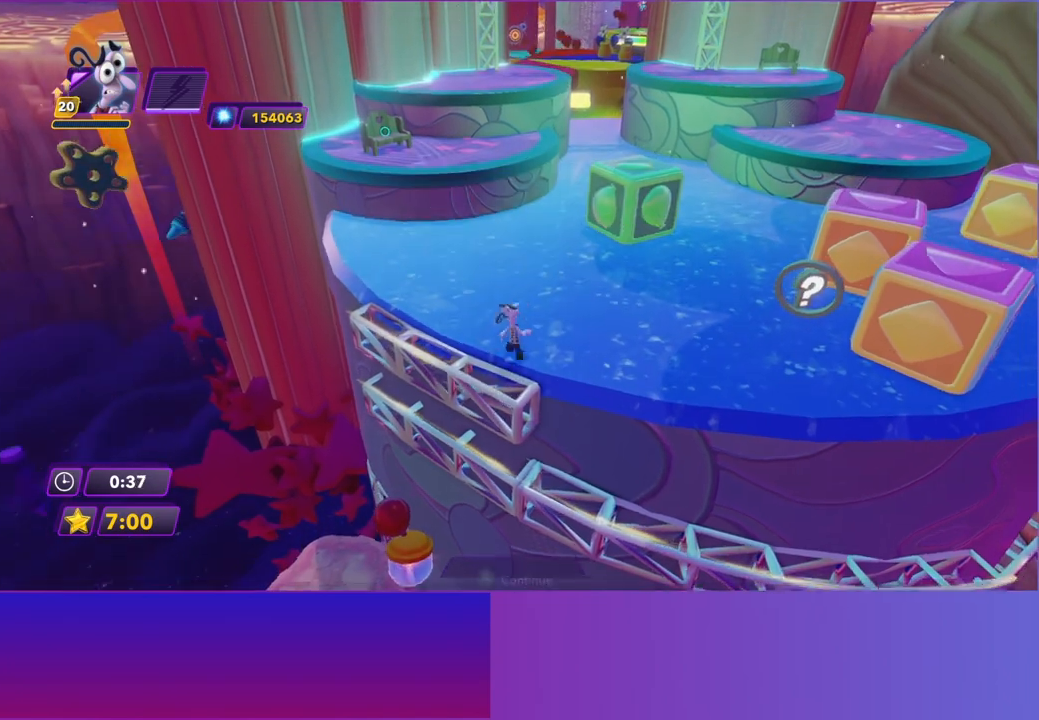
{"buttons": [], "left_stick": "up-right", "events": [[33, "B", "down"], [100, "B", "up"], [217, "B", "down"], [283, "B", "up"], [417, "B", "down"], [433, "left_stick", "up-right"], [483, "B", "up"]]}